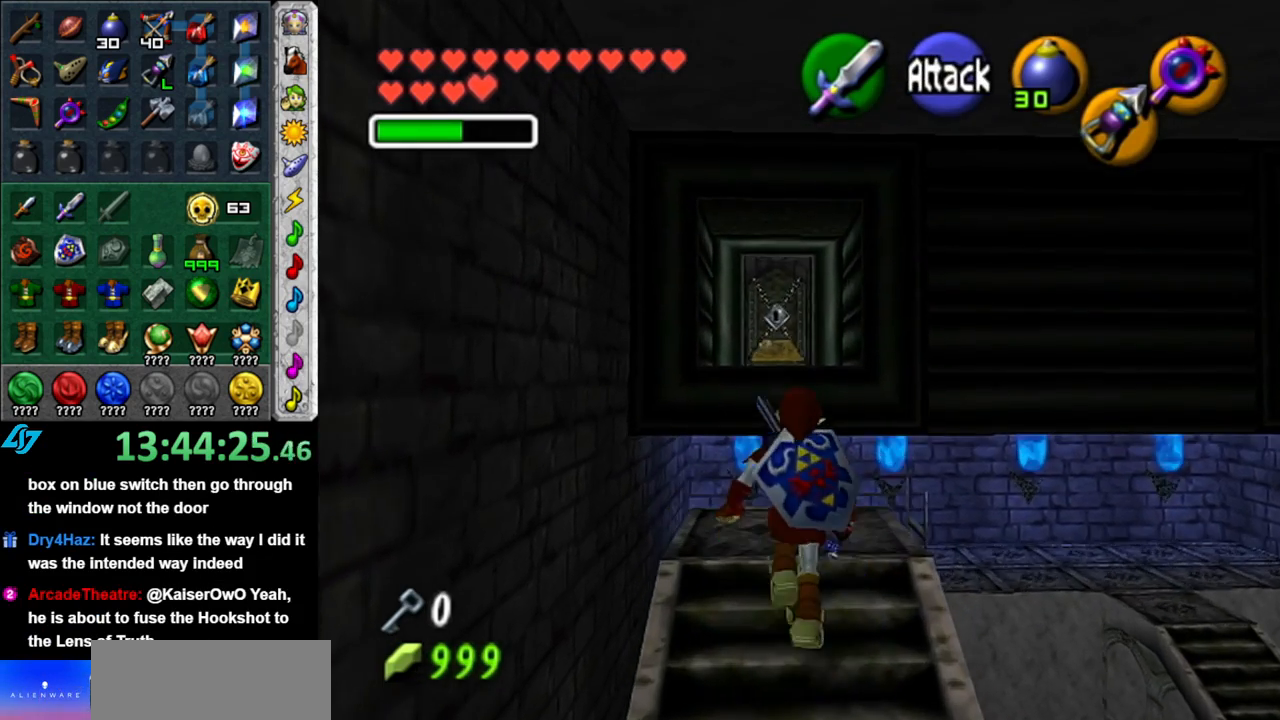
Gameplay with a controller (Nintendo layout); each line is a JSON object with the inputs held at the frame after it. "events" lists button and stick changes between this image and that frame as [ms after this image, input, new state], when the widget could be followed in between. Not read: L3 R3.
{"buttons": [], "left_stick": "up", "right_stick": "center", "events": [[217, "A", "up"]]}
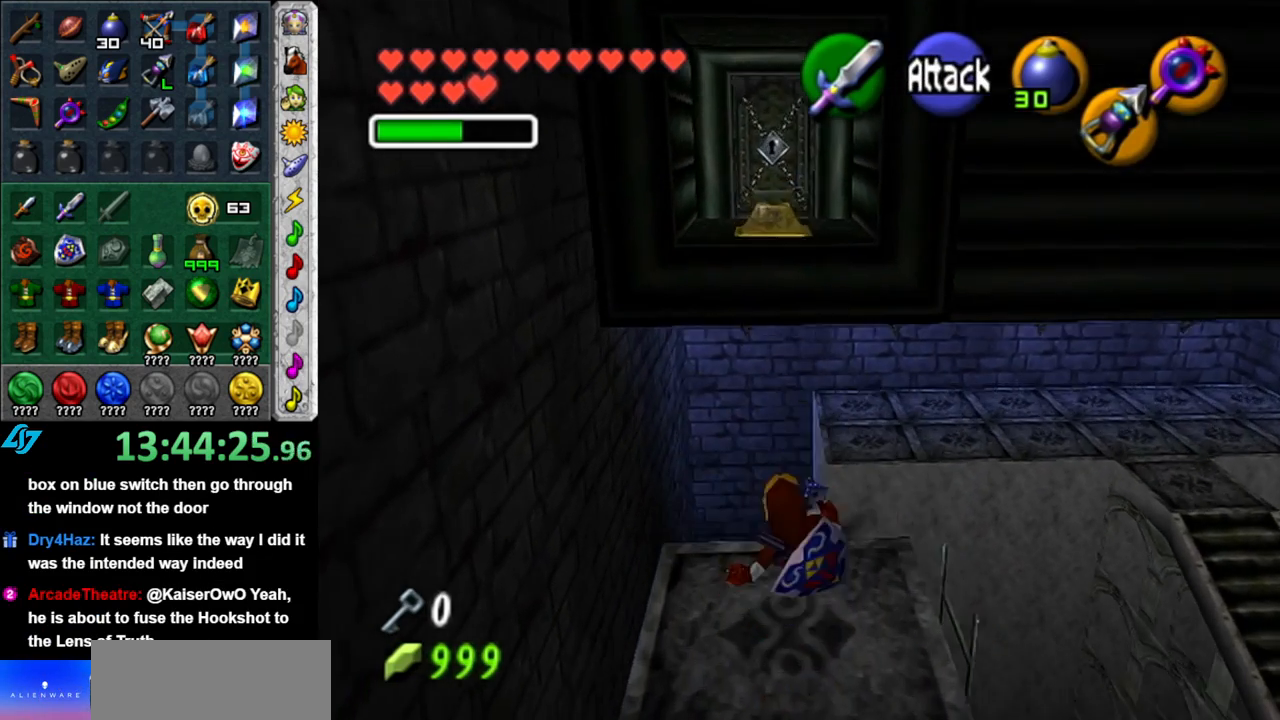
{"buttons": ["A"], "left_stick": "up", "right_stick": "center", "events": [[83, "A", "down"]]}
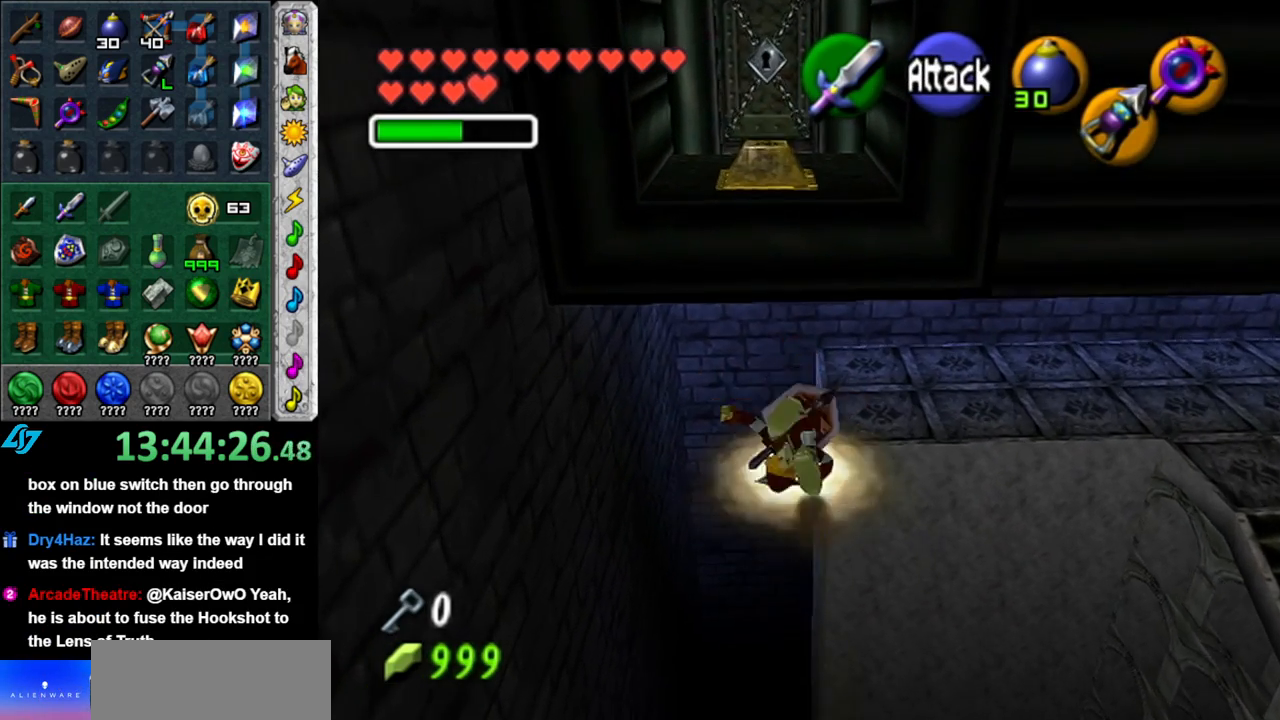
{"buttons": ["A"], "left_stick": "up", "right_stick": "center", "events": []}
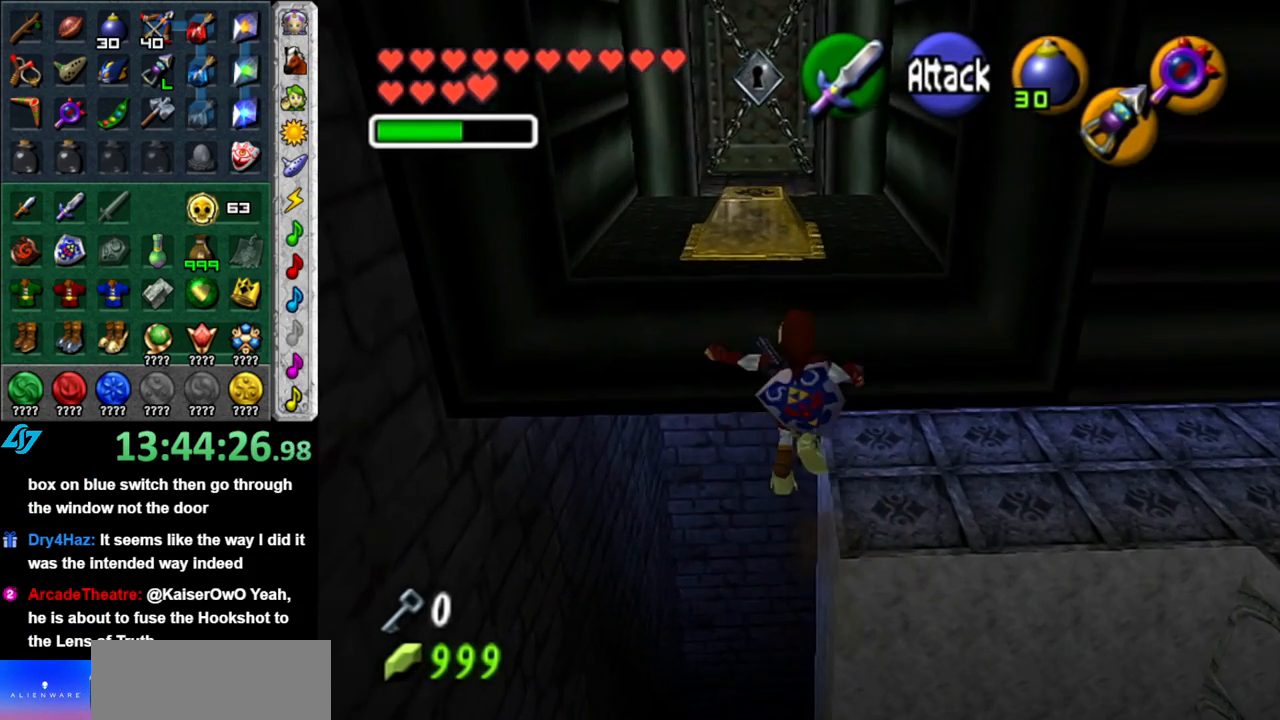
{"buttons": [], "left_stick": "up", "right_stick": "center", "events": [[483, "A", "up"]]}
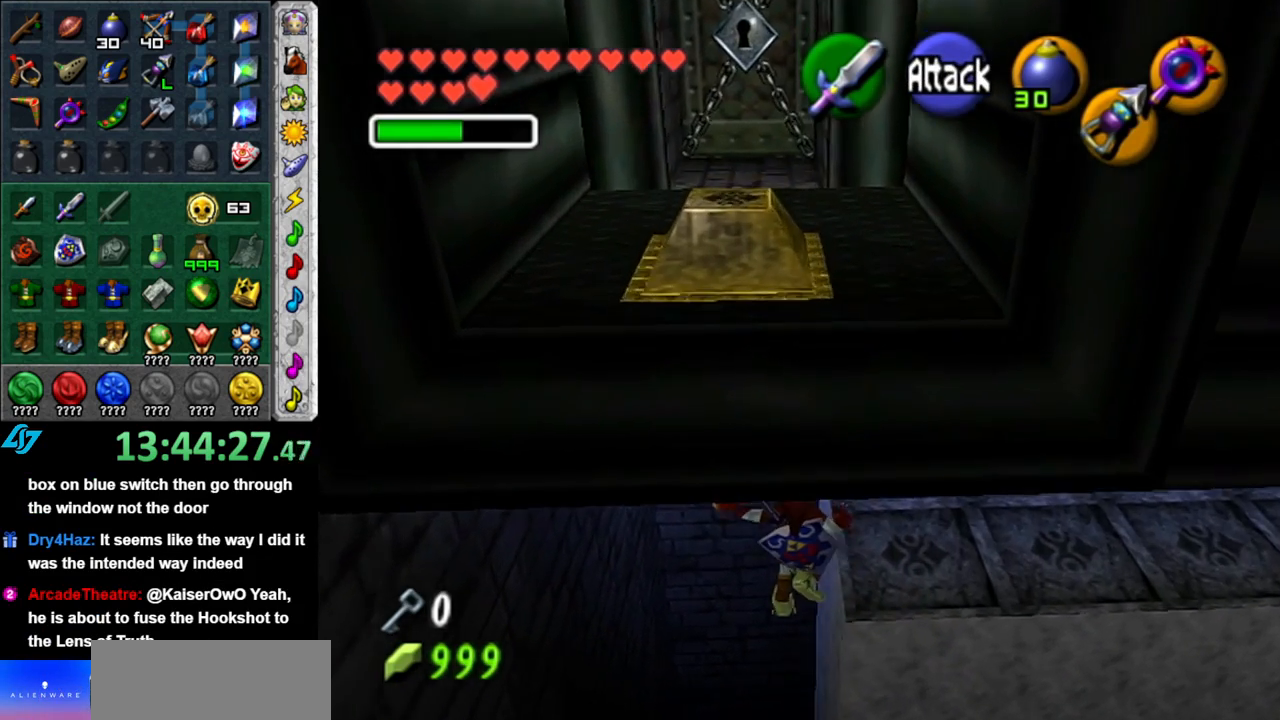
{"buttons": [], "left_stick": "up", "right_stick": "center", "events": []}
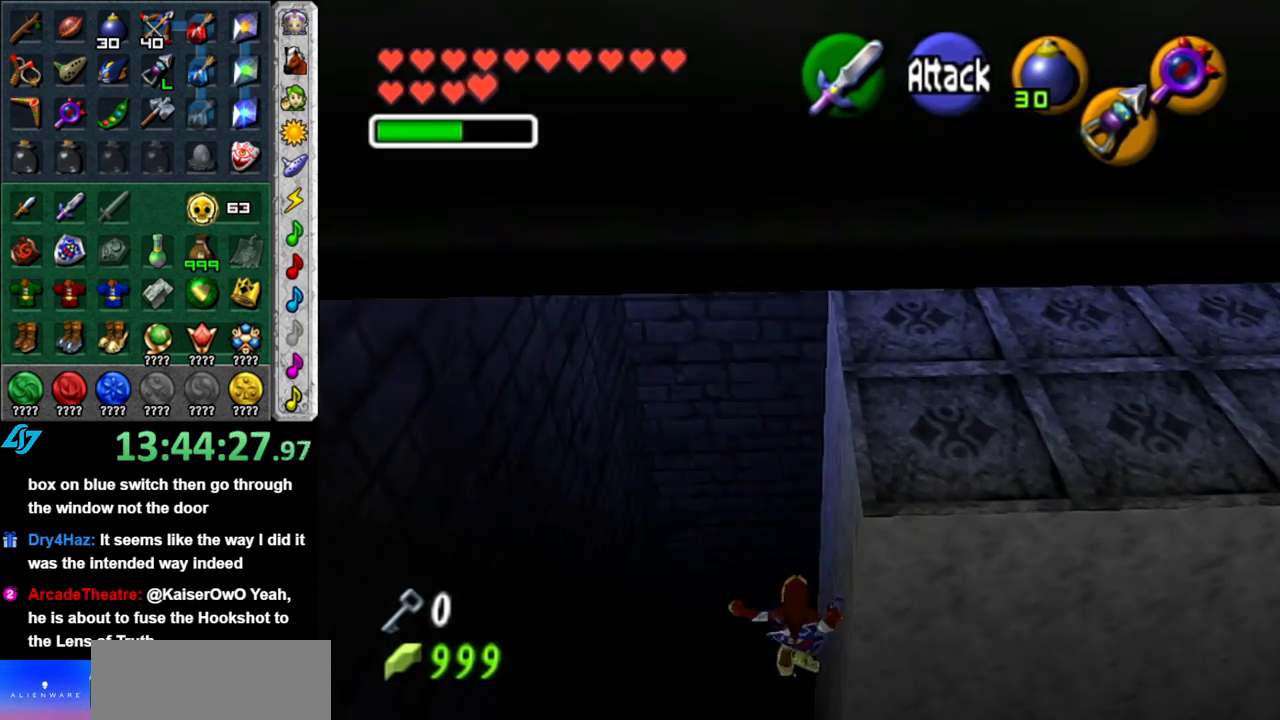
{"buttons": [], "left_stick": "up", "right_stick": "center", "events": []}
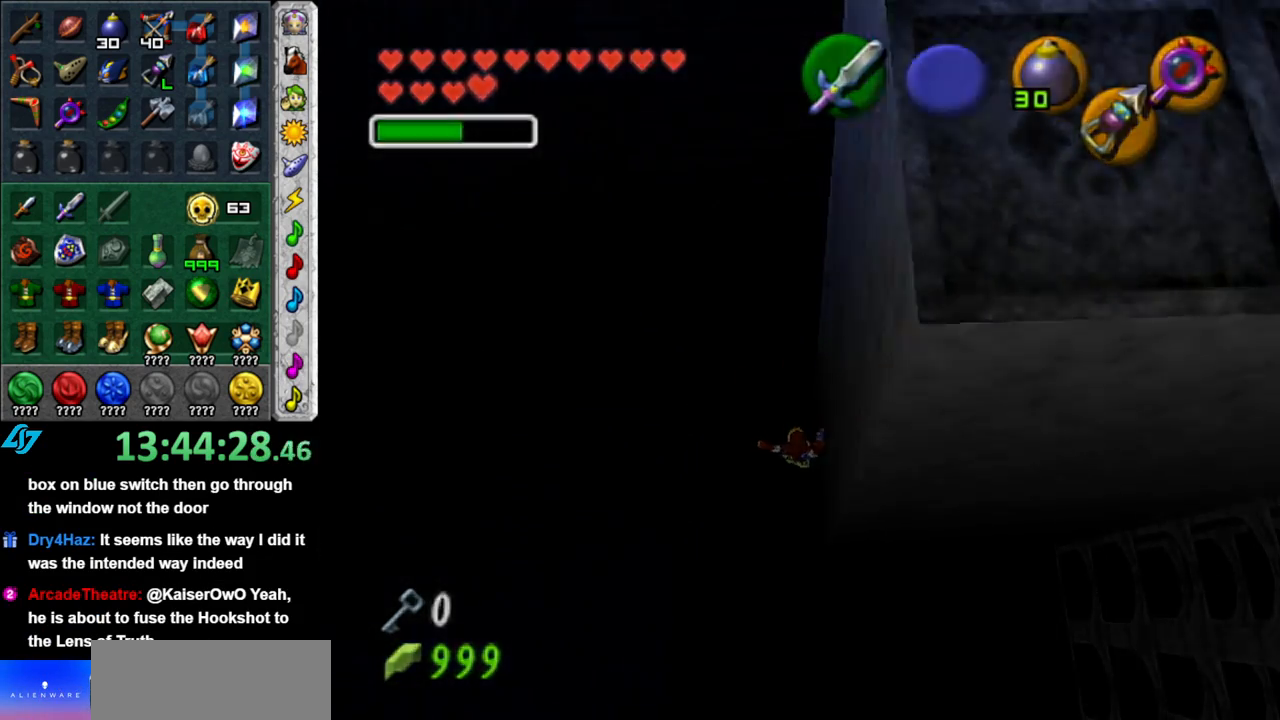
{"buttons": [], "left_stick": "center", "right_stick": "center", "events": [[267, "left_stick", "center"]]}
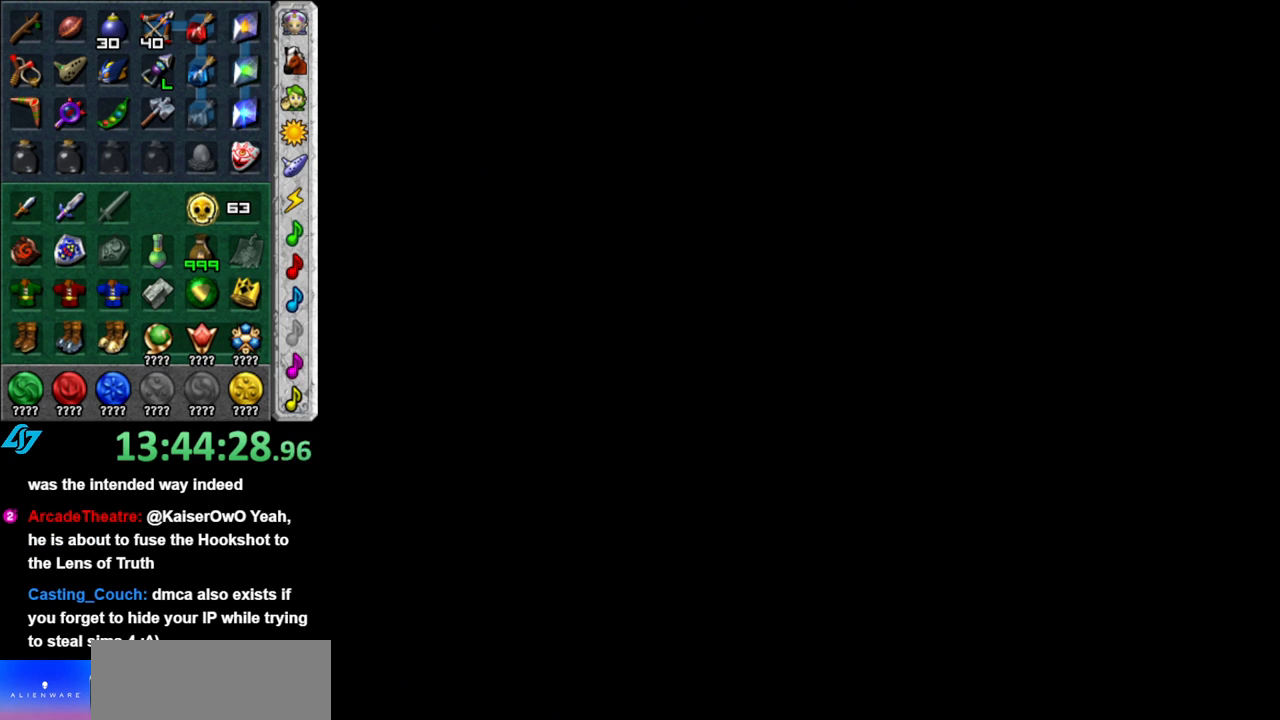
{"buttons": [], "left_stick": "center", "right_stick": "center", "events": []}
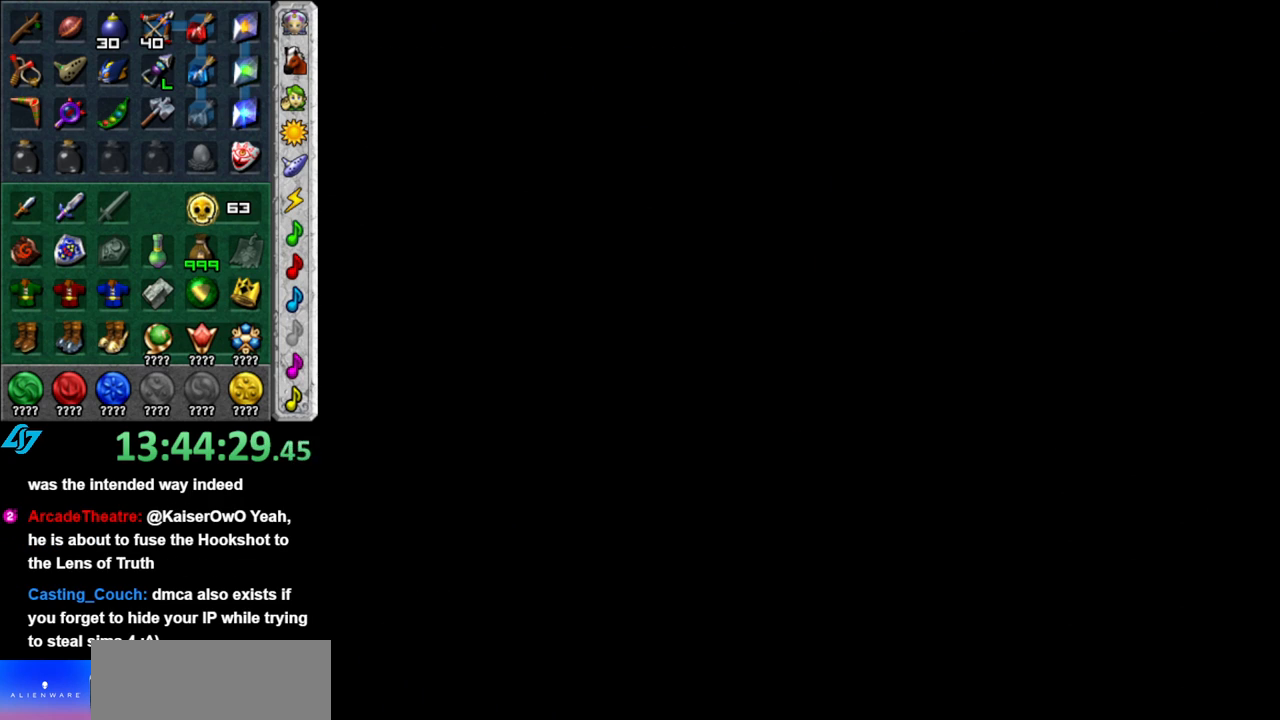
{"buttons": [], "left_stick": "center", "right_stick": "center", "events": []}
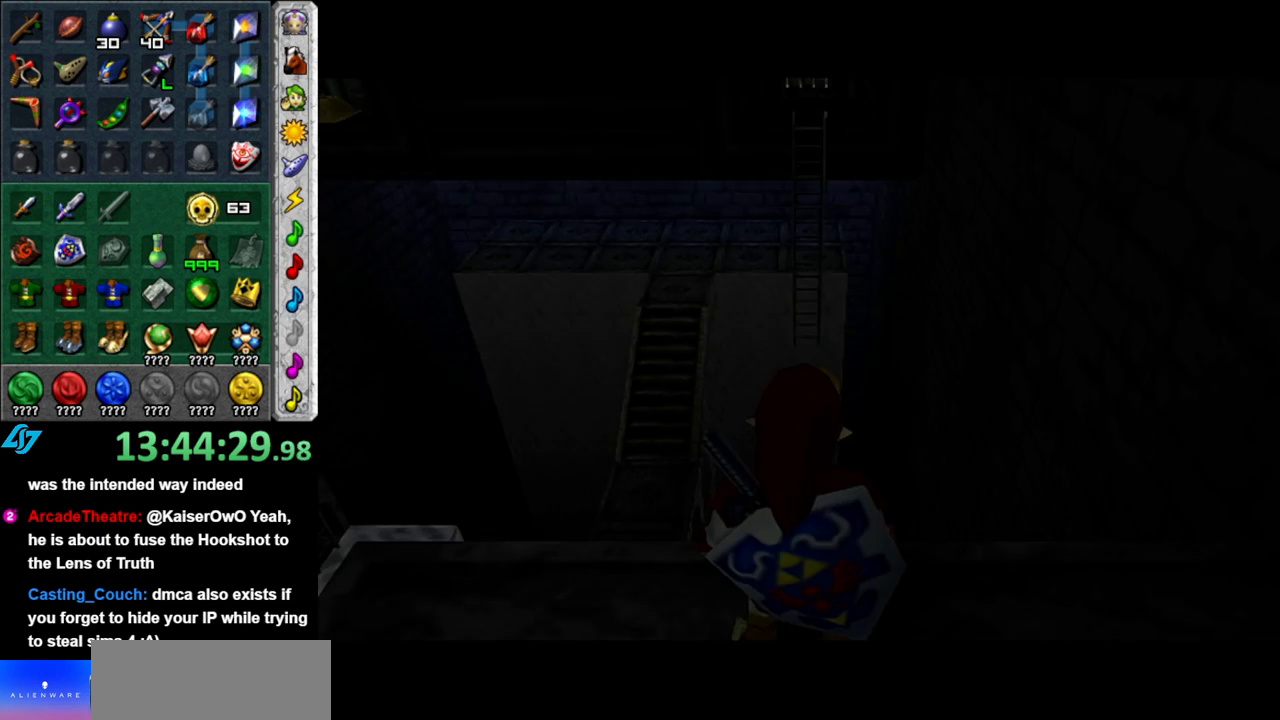
{"buttons": [], "left_stick": "center", "right_stick": "center", "events": []}
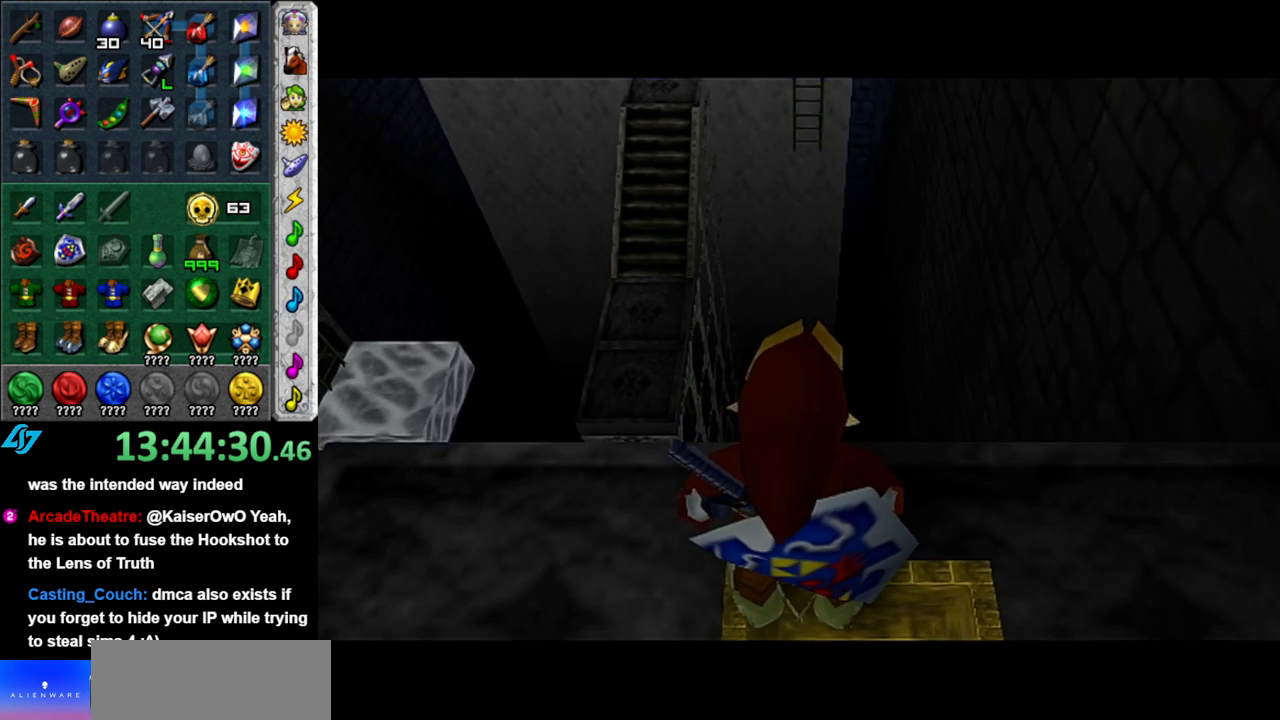
{"buttons": [], "left_stick": "center", "right_stick": "center", "events": [[367, "DPAD_RIGHT", "down"], [450, "DPAD_RIGHT", "up"]]}
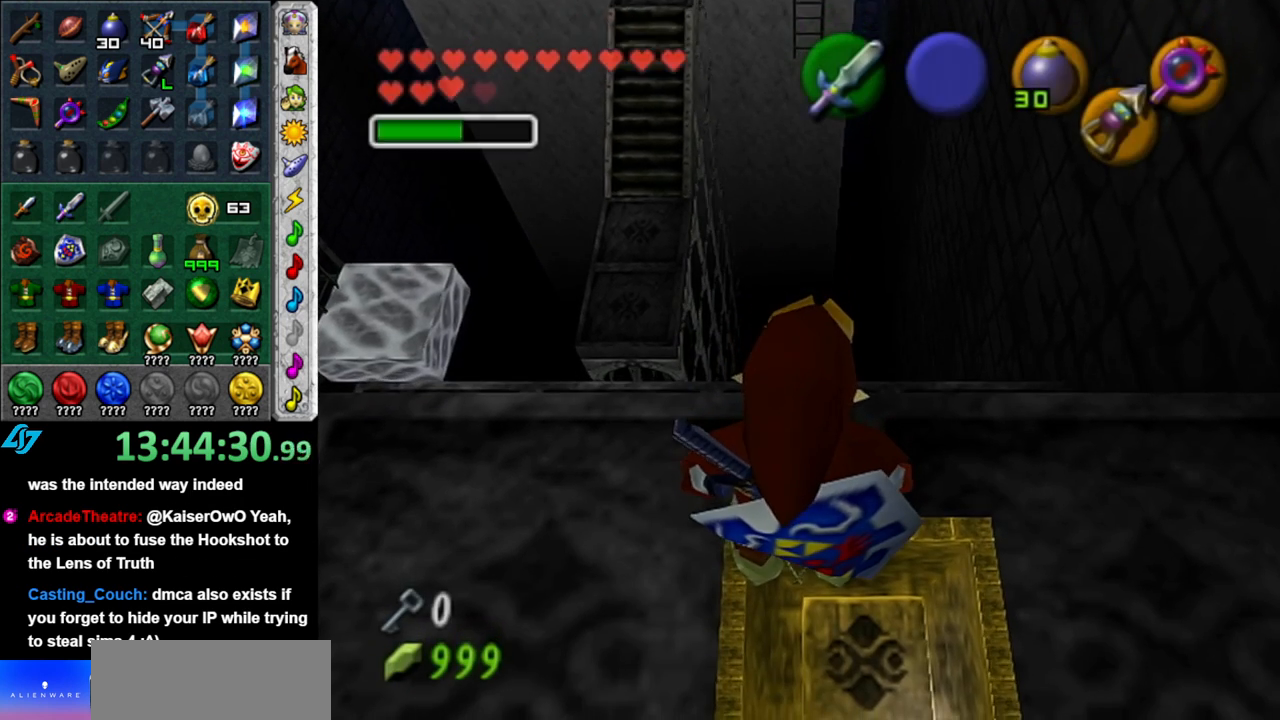
{"buttons": [], "left_stick": "center", "right_stick": "center", "events": []}
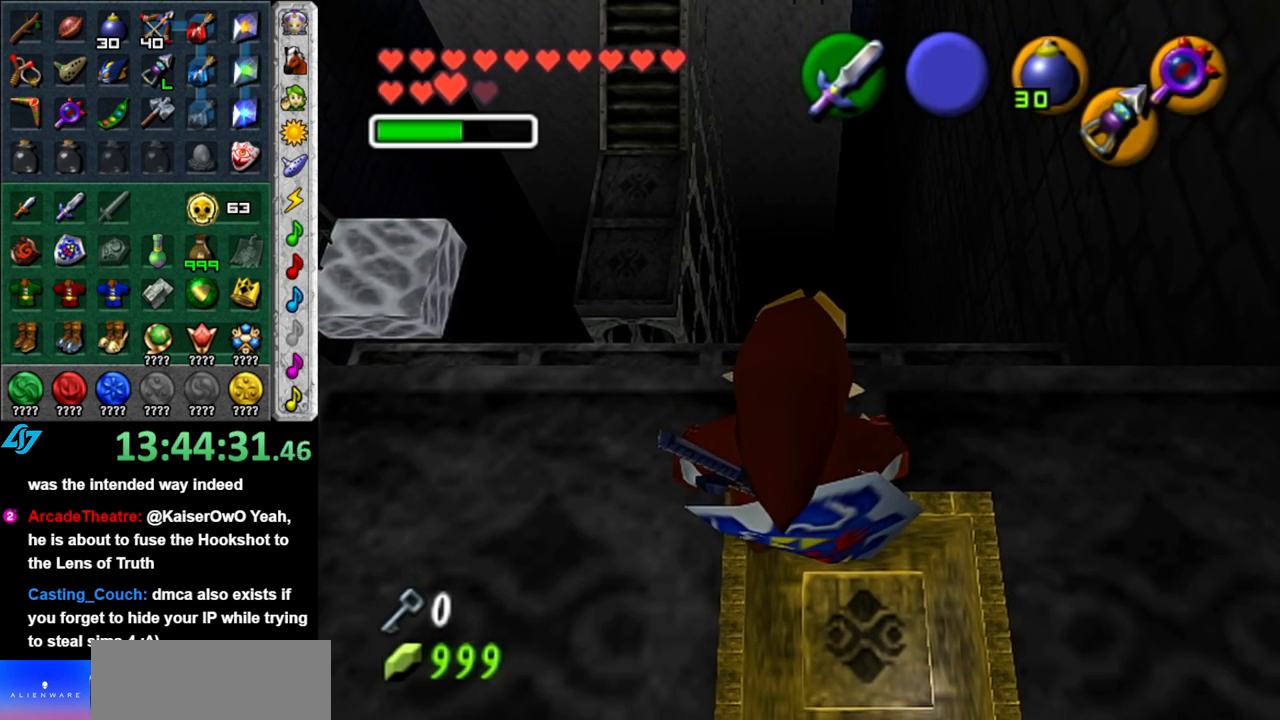
{"buttons": [], "left_stick": "center", "right_stick": "center", "events": [[17, "left_stick", "left"], [217, "left_stick", "center"]]}
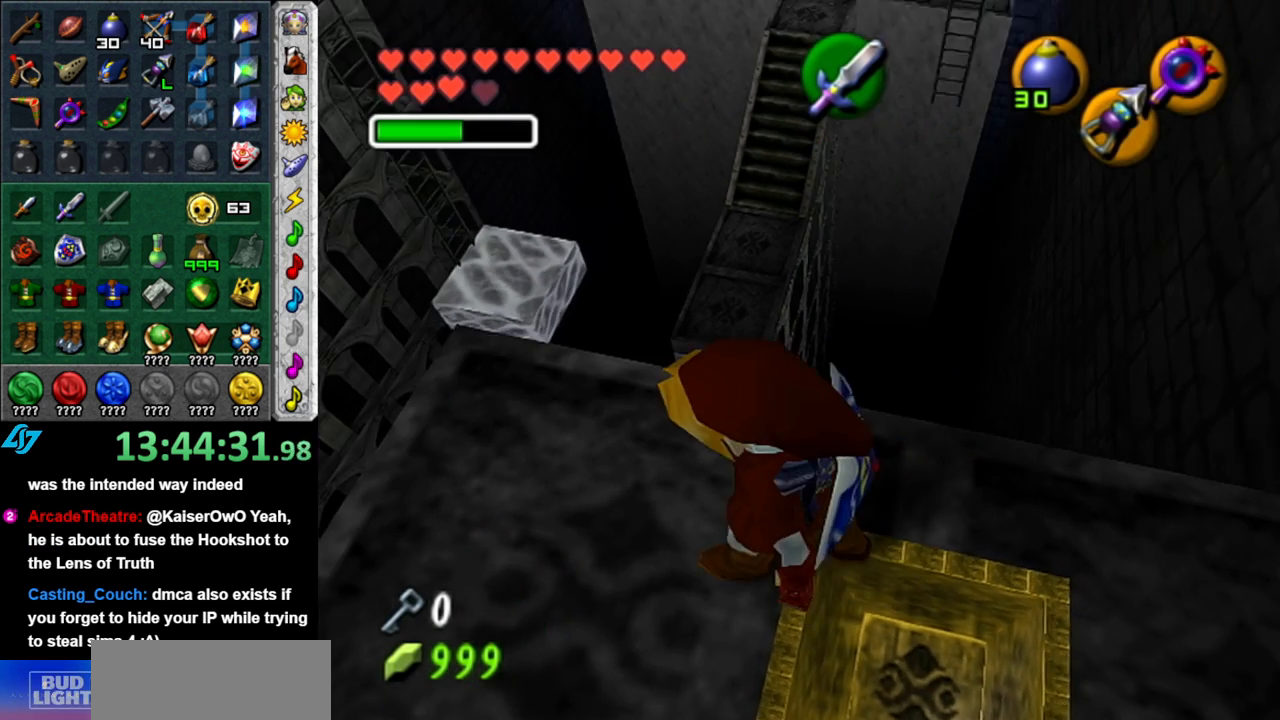
{"buttons": [], "left_stick": "up-left", "right_stick": "center", "events": [[367, "left_stick", "up-left"]]}
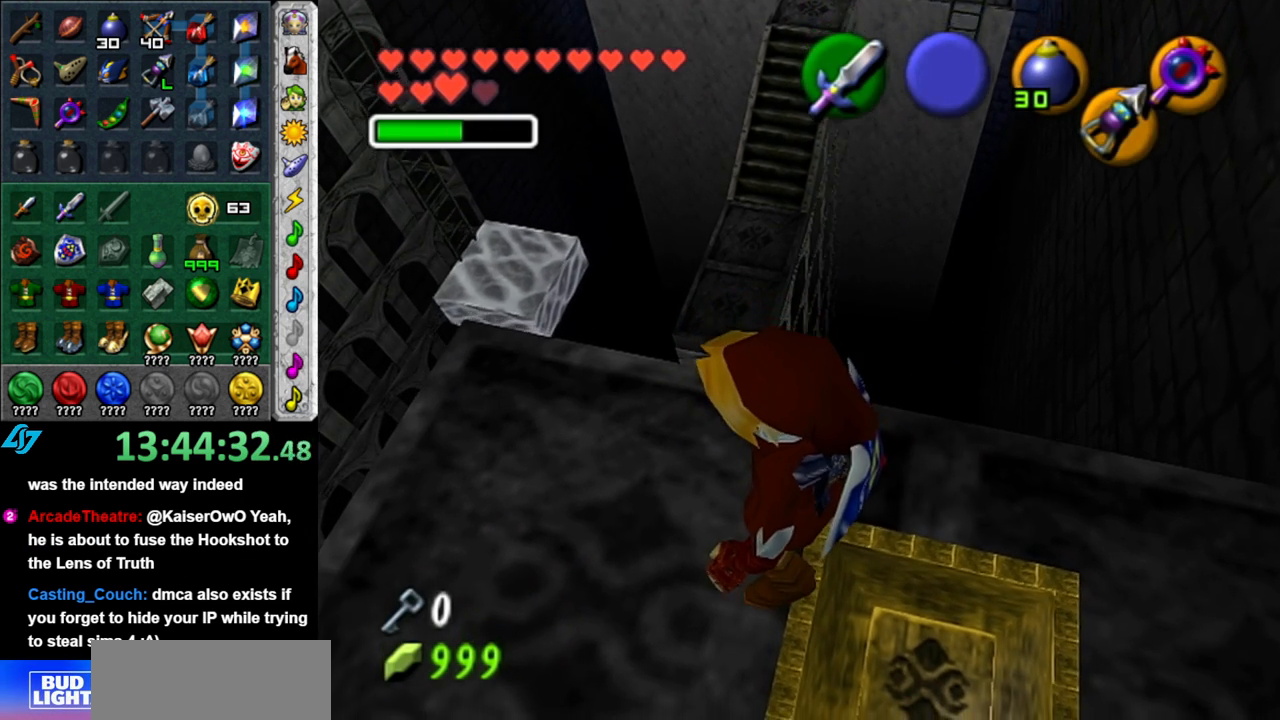
{"buttons": [], "left_stick": "up", "right_stick": "center", "events": [[50, "left_stick", "up"]]}
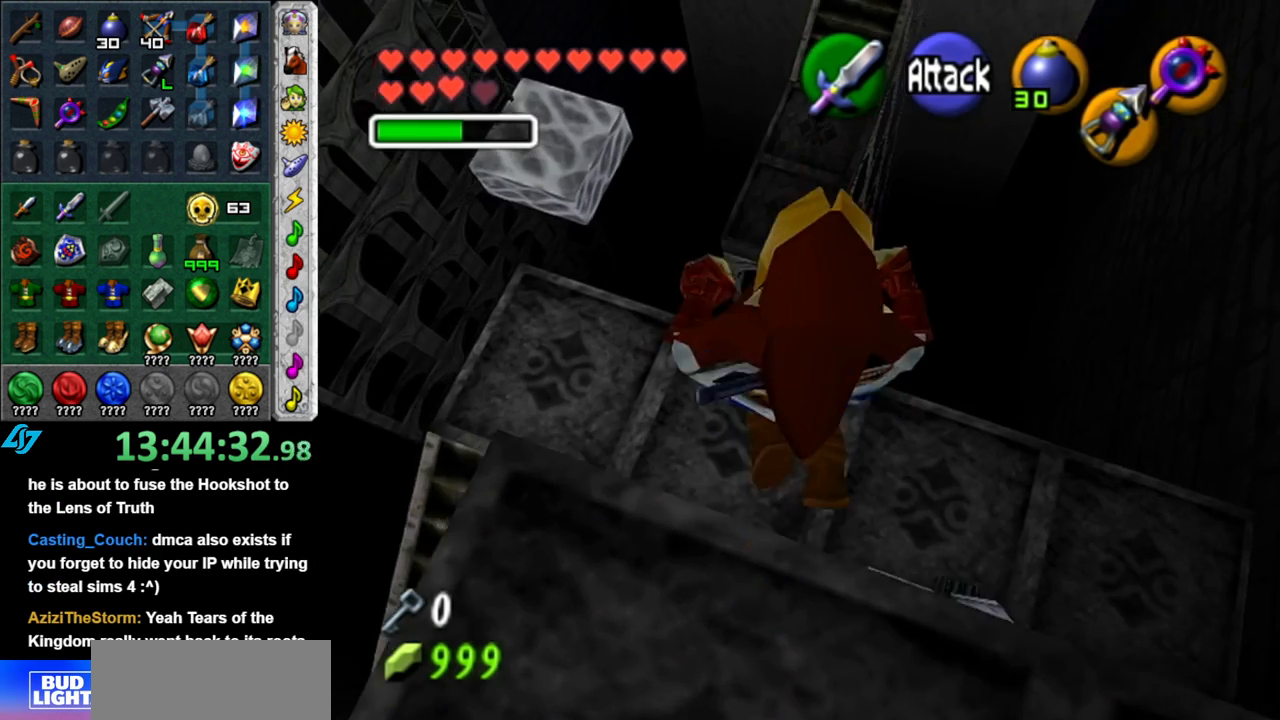
{"buttons": [], "left_stick": "up", "right_stick": "center", "events": []}
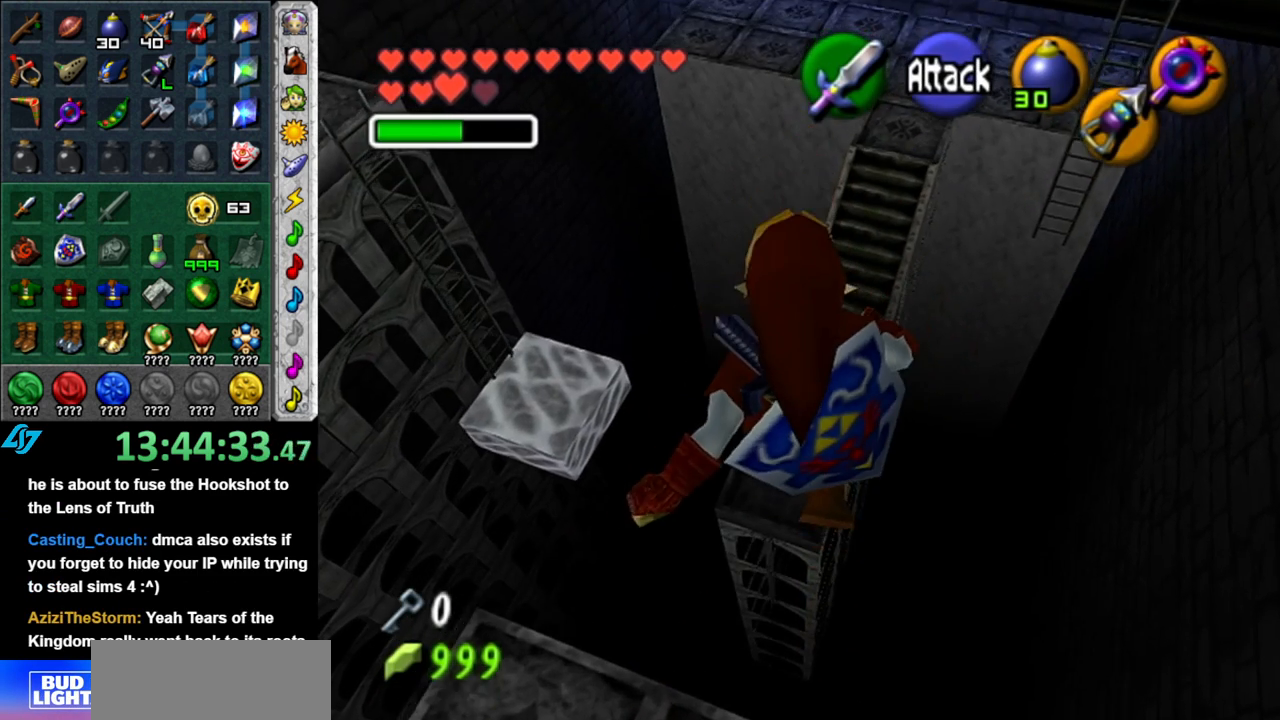
{"buttons": ["B"], "left_stick": "up", "right_stick": "center", "events": [[267, "B", "down"]]}
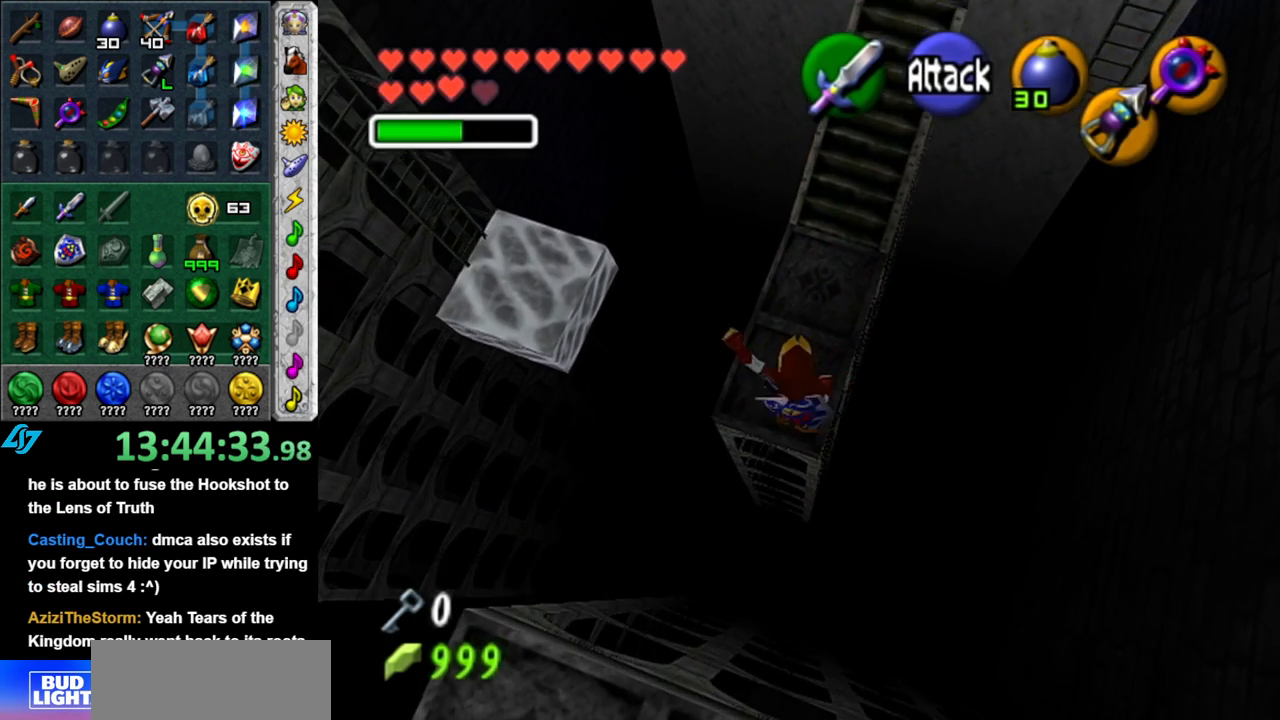
{"buttons": ["B"], "left_stick": "up", "right_stick": "center", "events": []}
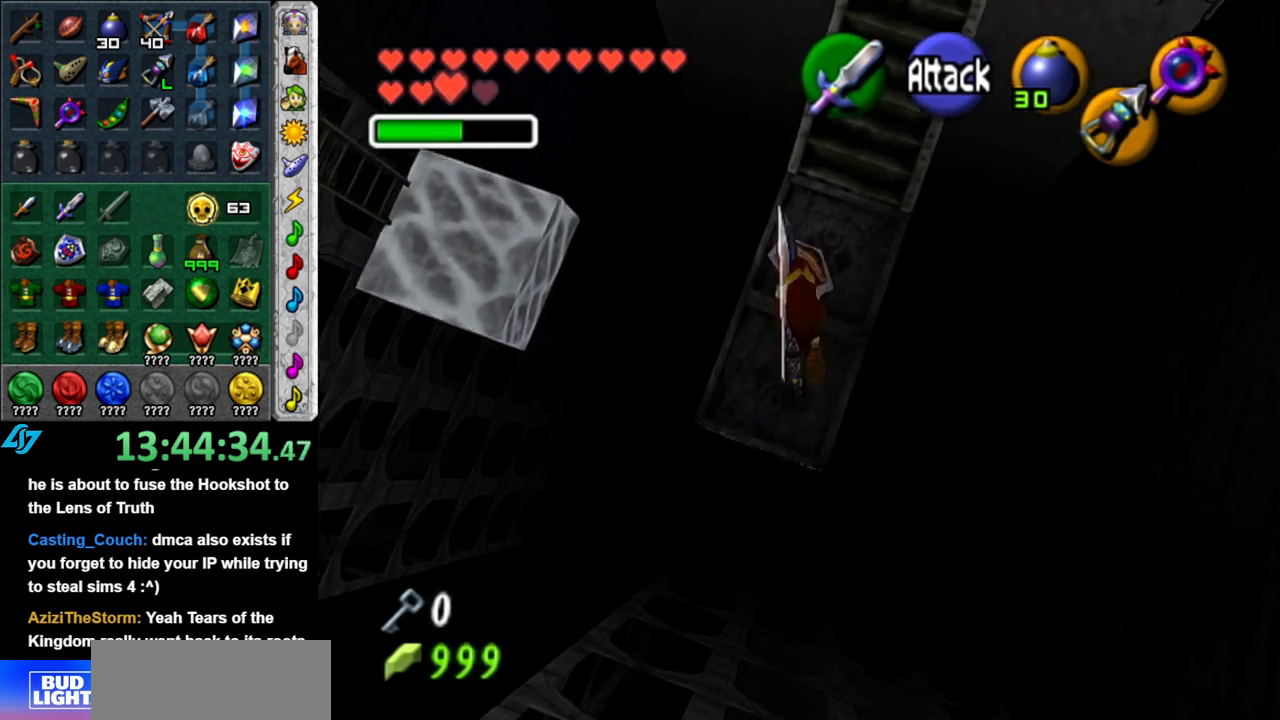
{"buttons": [], "left_stick": "center", "right_stick": "center", "events": [[83, "B", "up"], [400, "left_stick", "center"]]}
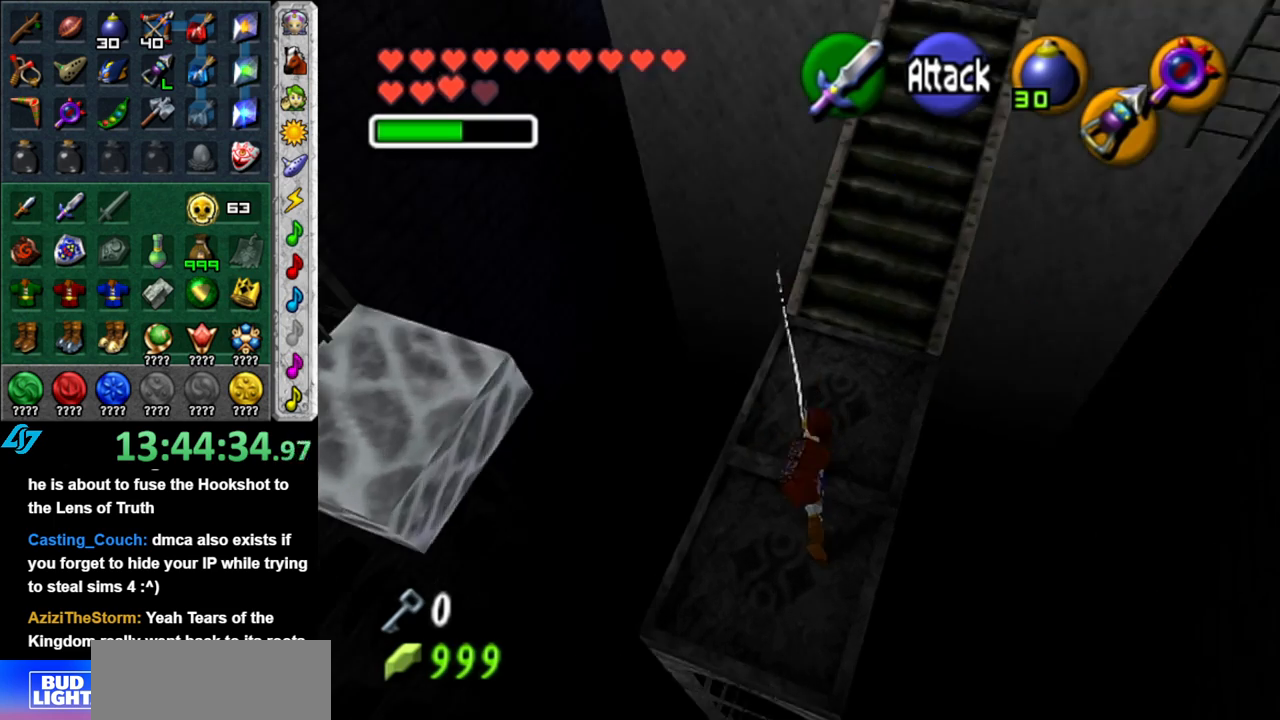
{"buttons": [], "left_stick": "up-right", "right_stick": "center", "events": [[267, "left_stick", "up-right"]]}
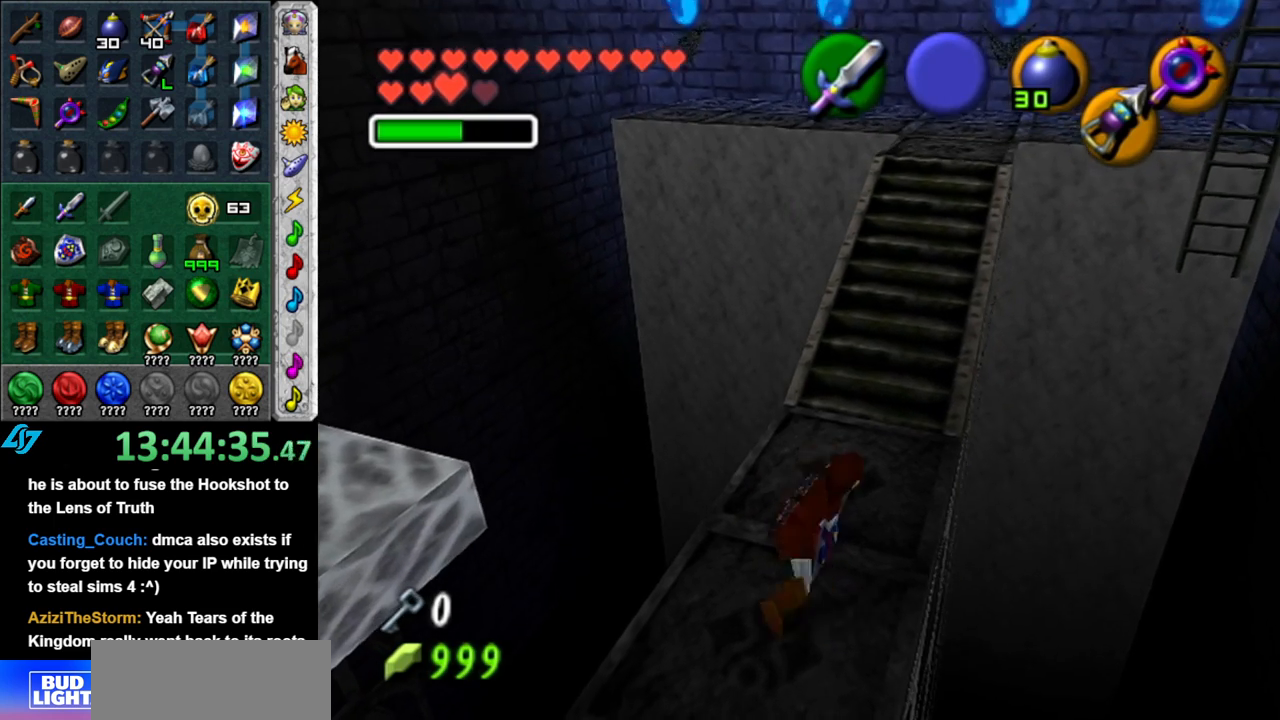
{"buttons": [], "left_stick": "up", "right_stick": "center", "events": [[50, "left_stick", "up"], [300, "left_stick", "up-right"], [483, "left_stick", "up"]]}
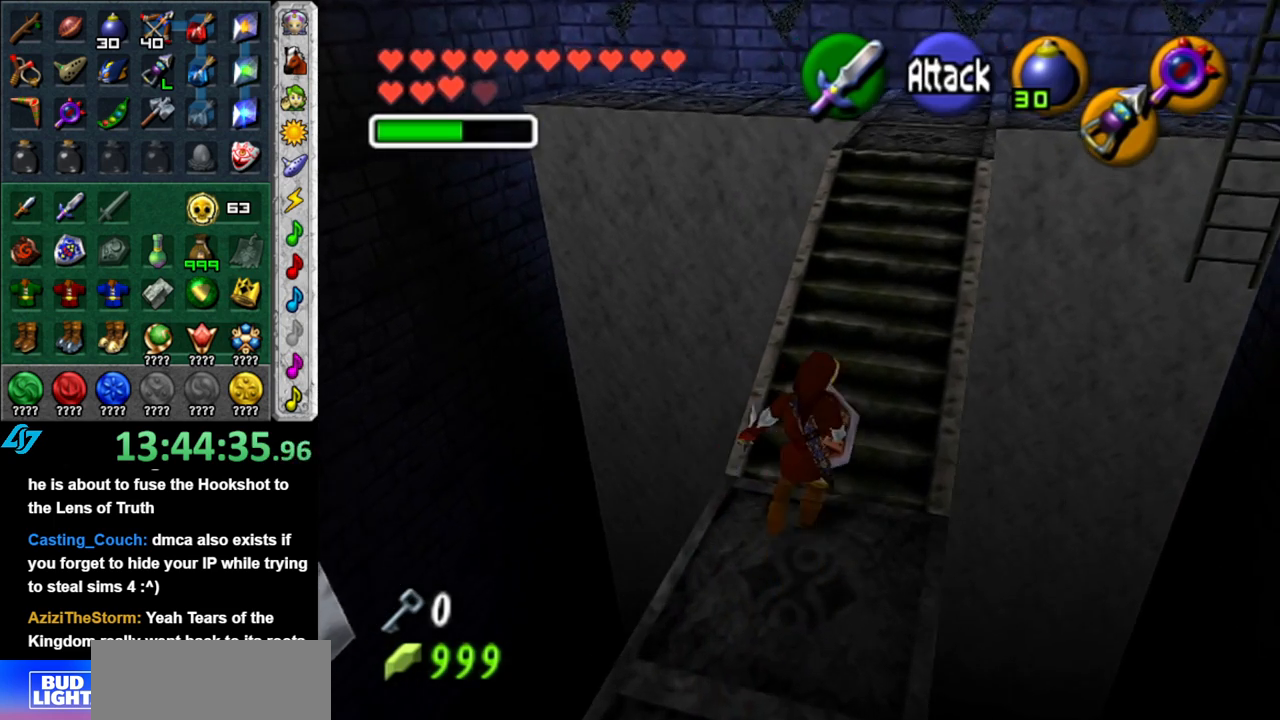
{"buttons": [], "left_stick": "up", "right_stick": "center", "events": [[267, "A", "down"], [433, "A", "up"]]}
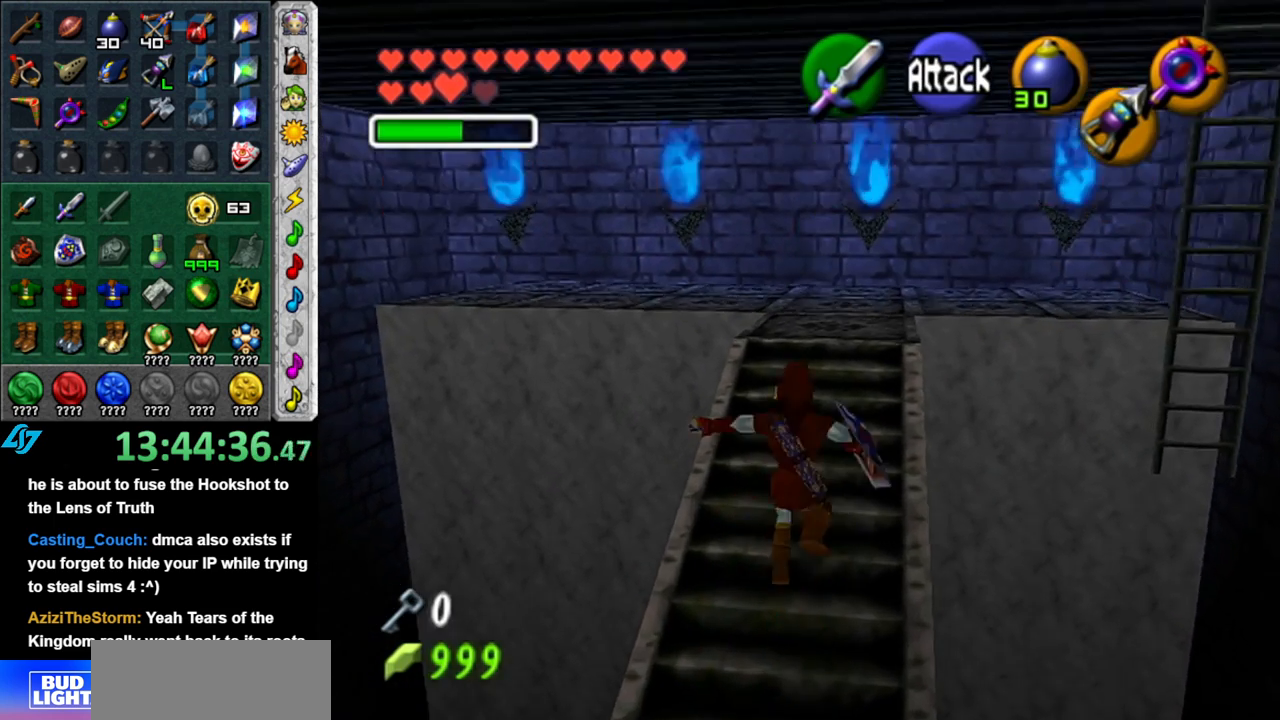
{"buttons": ["START"], "left_stick": "center", "right_stick": "center", "events": [[333, "START", "down"], [367, "left_stick", "center"]]}
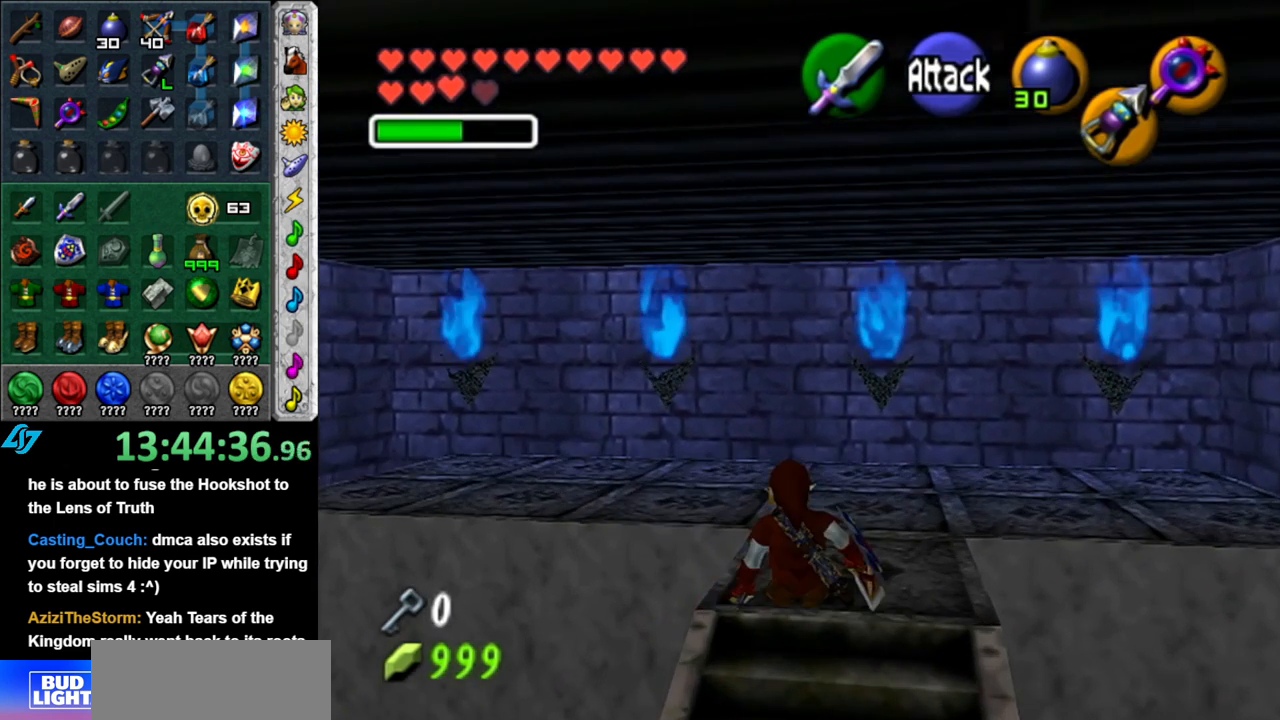
{"buttons": [], "left_stick": "center", "right_stick": "center", "events": [[17, "START", "up"]]}
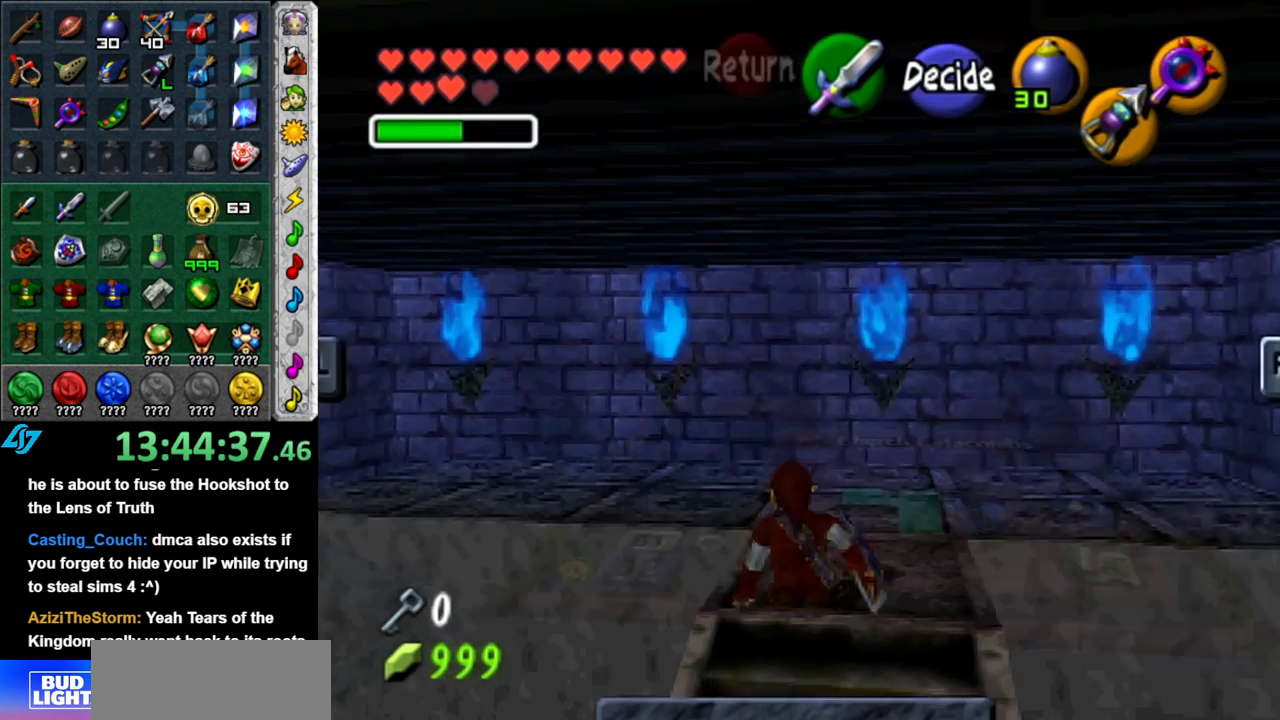
{"buttons": [], "left_stick": "center", "right_stick": "center", "events": []}